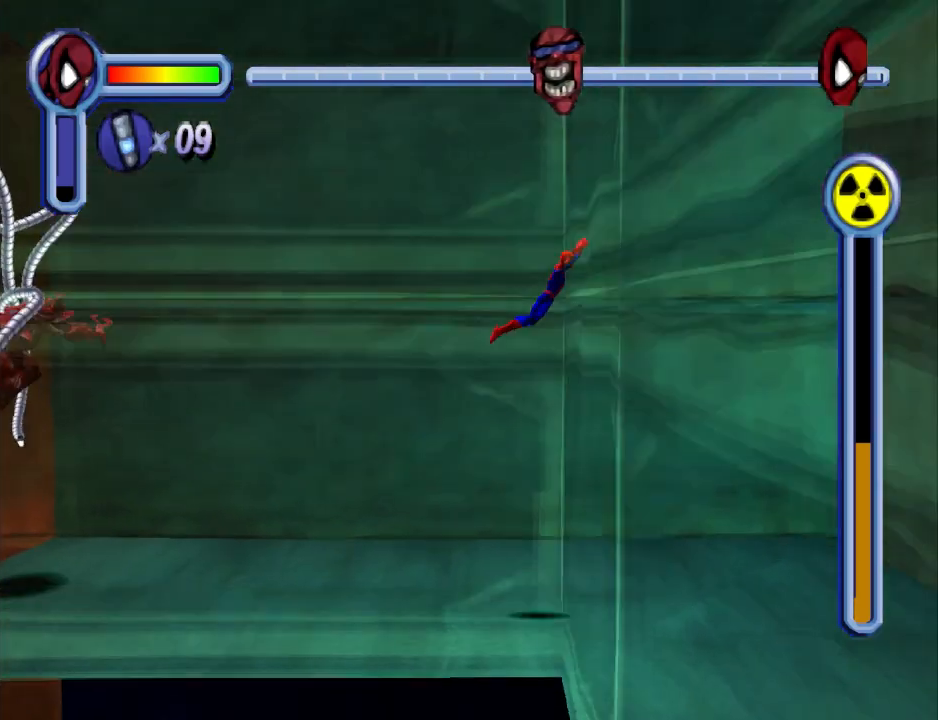
Gameplay with a controller (PlayStation layout); each line is a JSON object with the inputs held at the frame after it. "events" lists button and stick changes between this image and that frame as [ms after this image, input, new state], when the widget could be followed in between. Not read: L2 R2 left_stick right_stick.
{"buttons": ["DPAD_DOWN"], "events": [[200, "DPAD_DOWN", "down"], [233, "DPAD_RIGHT", "up"]]}
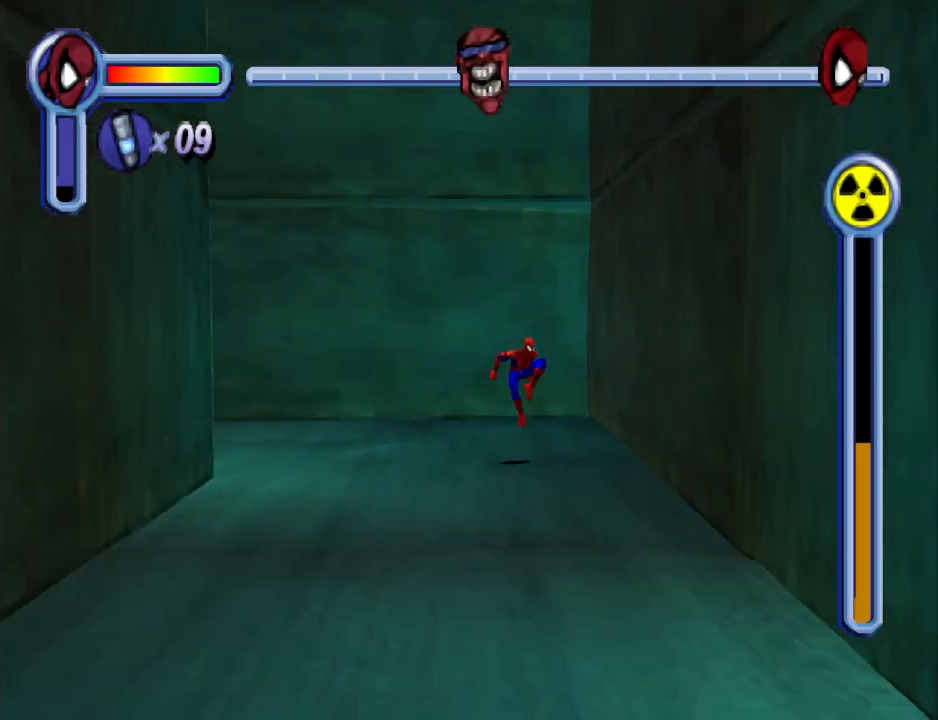
{"buttons": ["CROSS", "DPAD_DOWN"], "events": [[67, "DPAD_LEFT", "down"], [200, "DPAD_LEFT", "up"], [400, "CROSS", "down"]]}
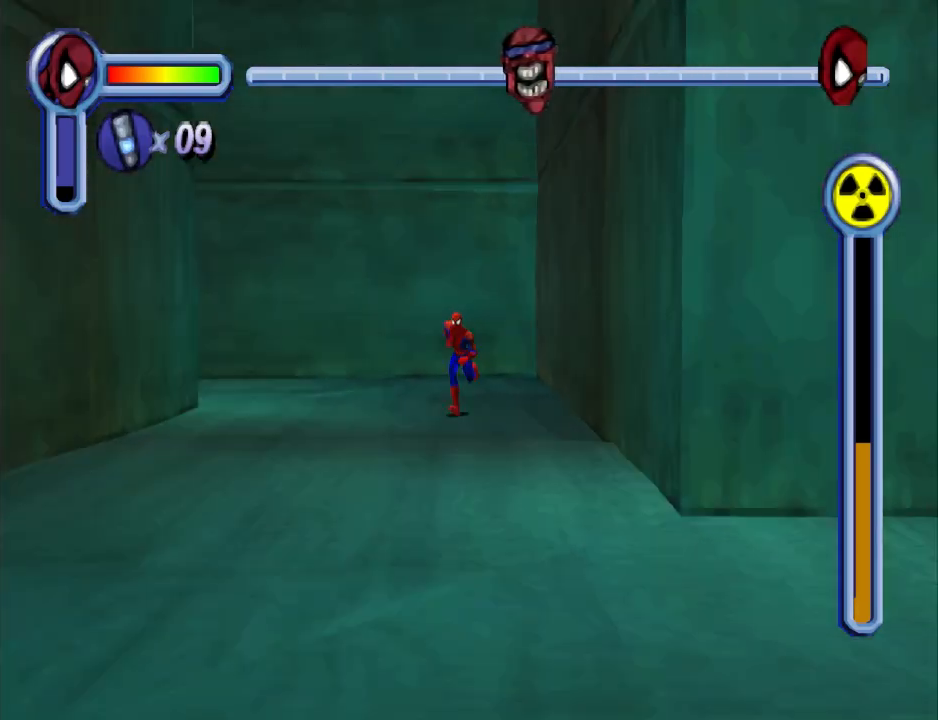
{"buttons": ["DPAD_DOWN", "DPAD_RIGHT"], "events": [[67, "CROSS", "up"], [267, "DPAD_RIGHT", "down"]]}
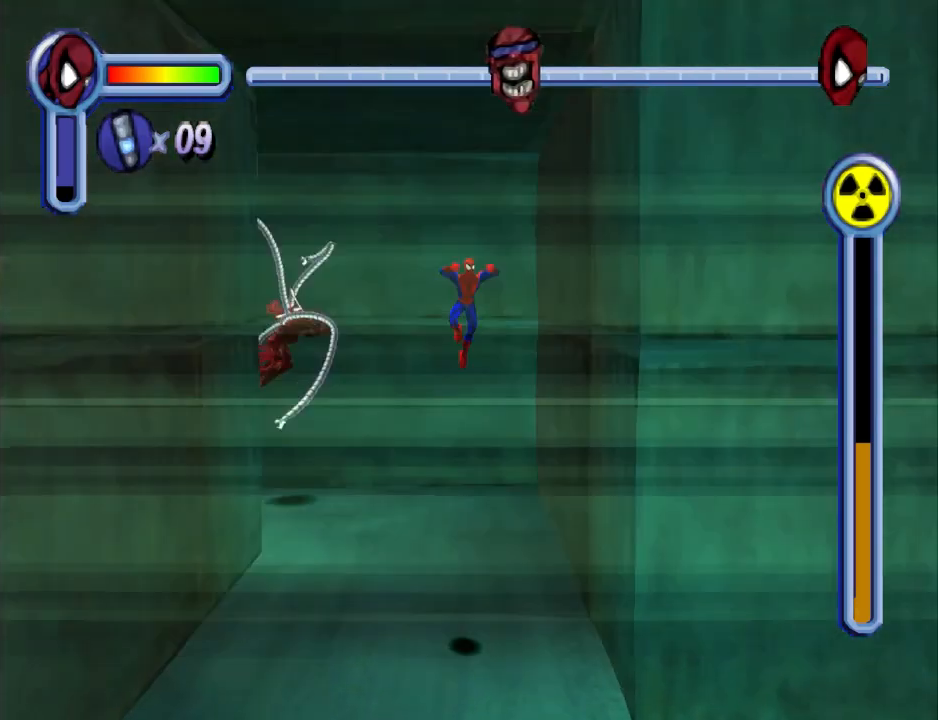
{"buttons": ["DPAD_DOWN", "DPAD_RIGHT"], "events": [[33, "DPAD_RIGHT", "up"], [467, "DPAD_RIGHT", "down"]]}
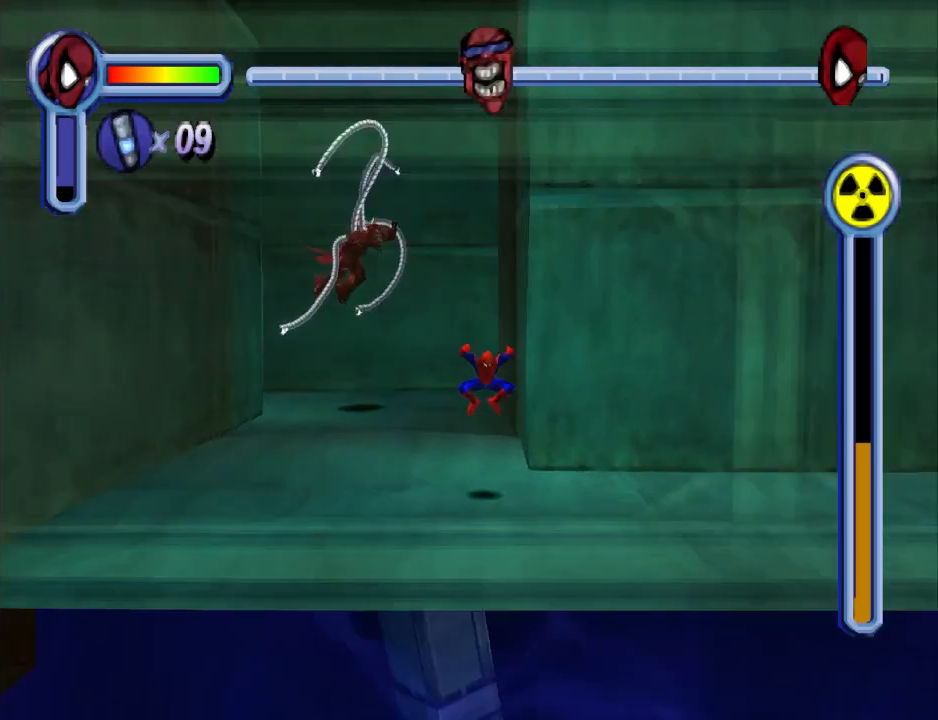
{"buttons": ["CROSS", "DPAD_RIGHT"], "events": [[167, "DPAD_DOWN", "up"], [433, "CROSS", "down"]]}
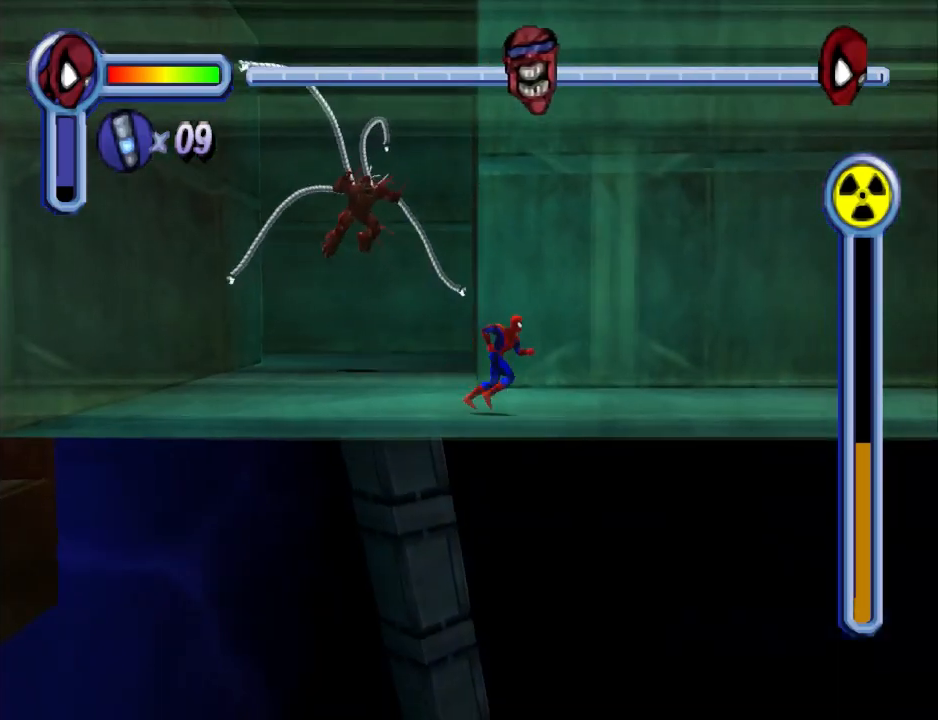
{"buttons": ["DPAD_RIGHT"], "events": [[367, "CROSS", "up"], [400, "DPAD_UP", "down"], [500, "DPAD_UP", "up"]]}
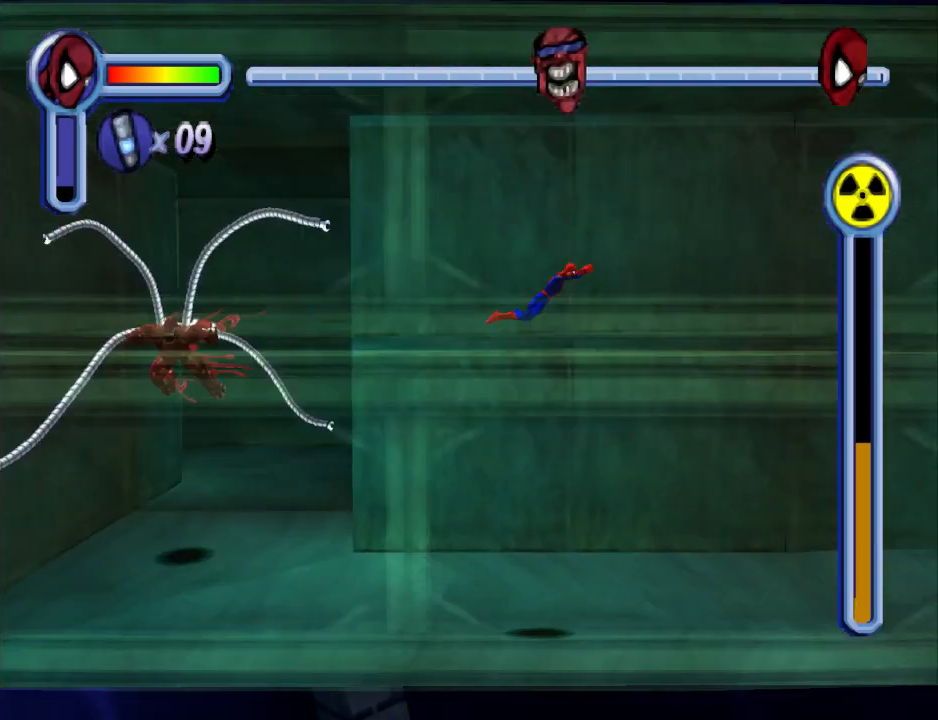
{"buttons": ["DPAD_RIGHT"], "events": []}
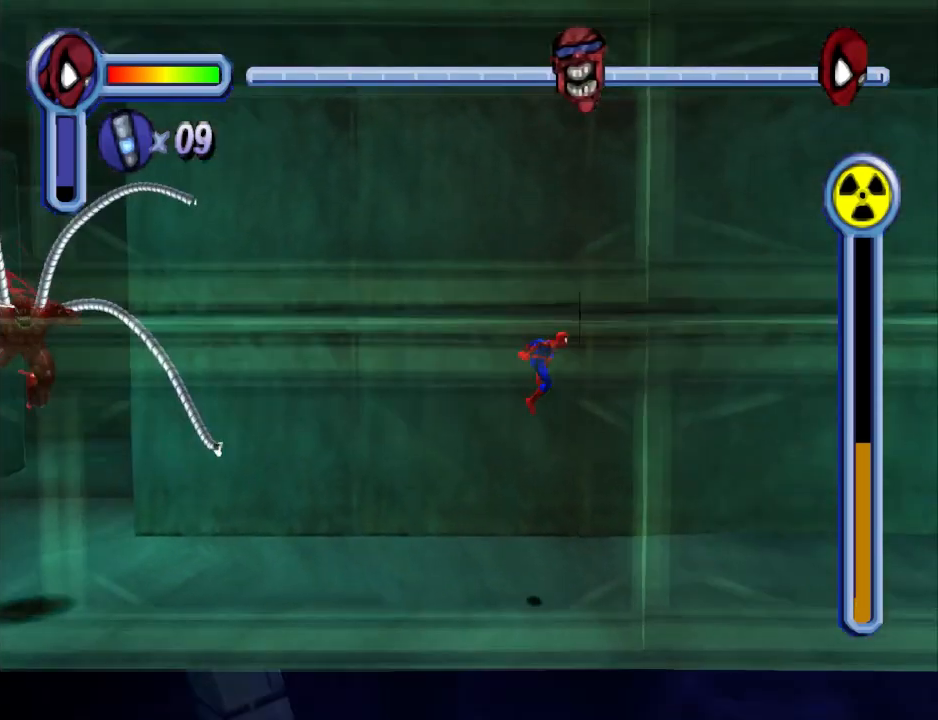
{"buttons": ["DPAD_RIGHT"], "events": []}
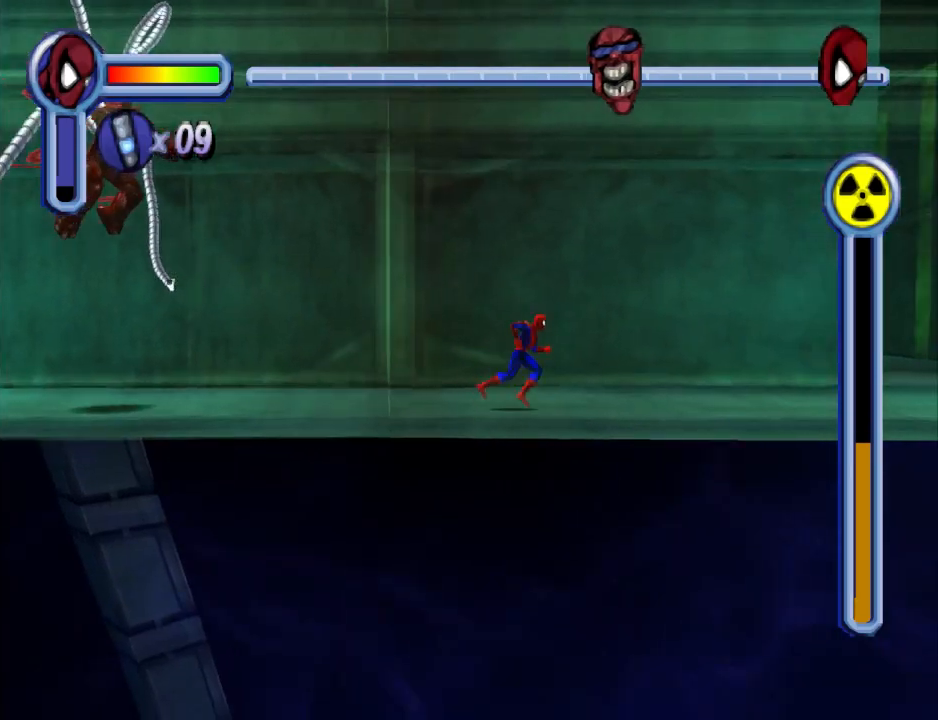
{"buttons": ["CROSS", "DPAD_RIGHT"], "events": [[100, "CROSS", "down"]]}
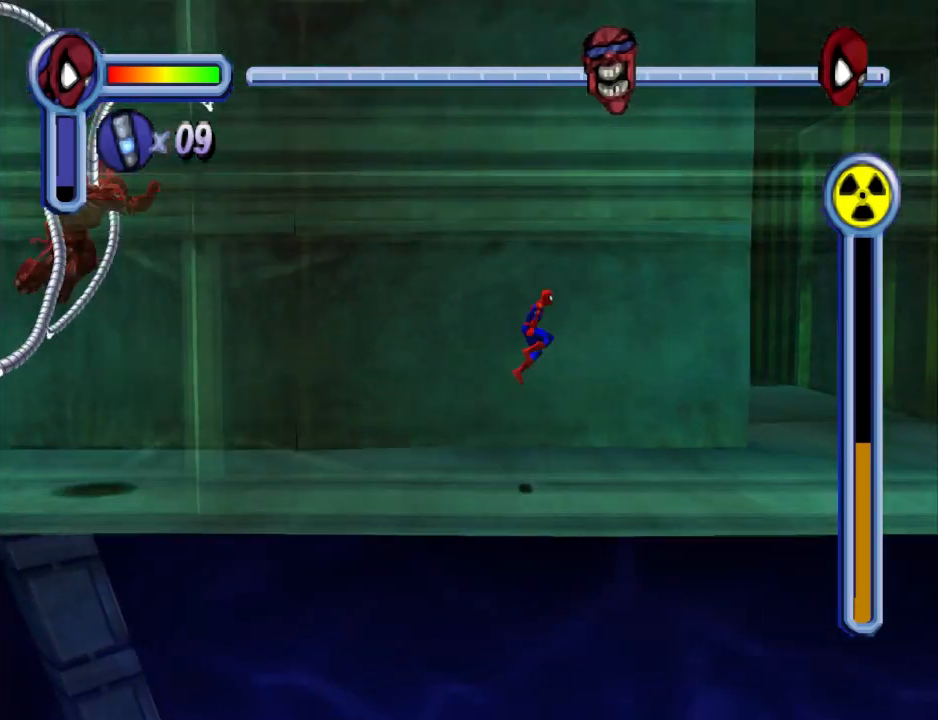
{"buttons": ["DPAD_RIGHT"], "events": [[33, "CROSS", "up"]]}
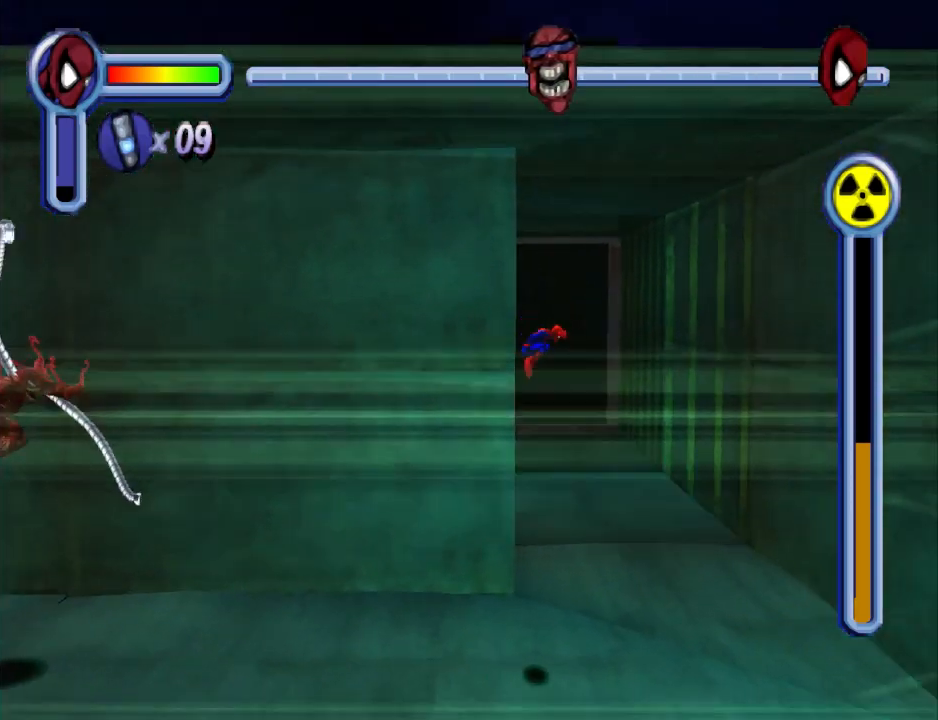
{"buttons": ["CROSS", "DPAD_UP"], "events": [[100, "DPAD_UP", "down"], [267, "DPAD_RIGHT", "up"], [500, "CROSS", "down"]]}
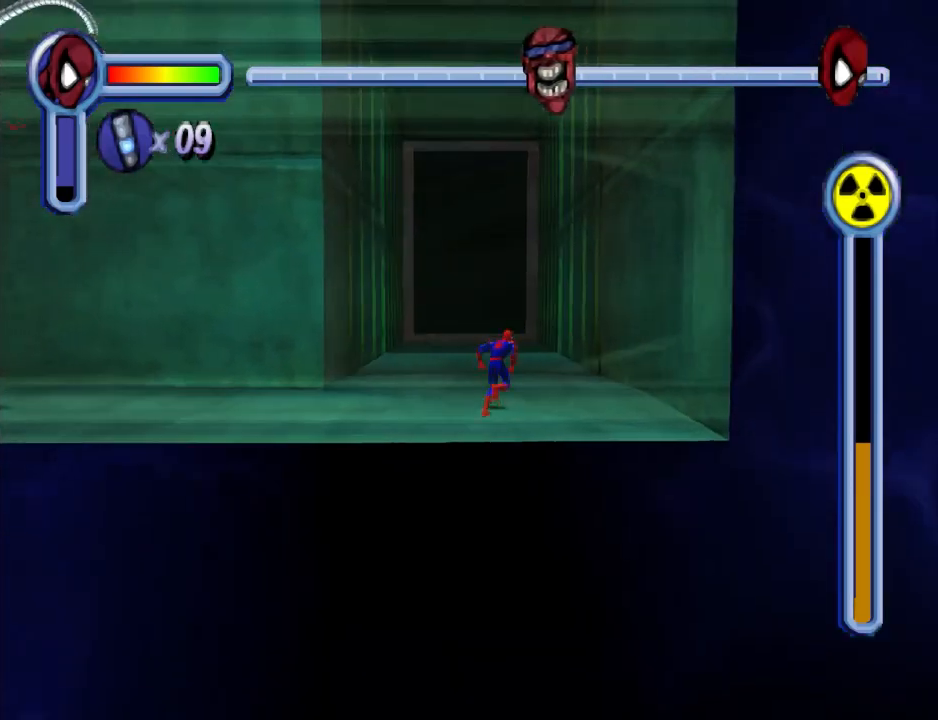
{"buttons": ["R1", "DPAD_UP"], "events": [[300, "CROSS", "up"], [433, "R1", "down"]]}
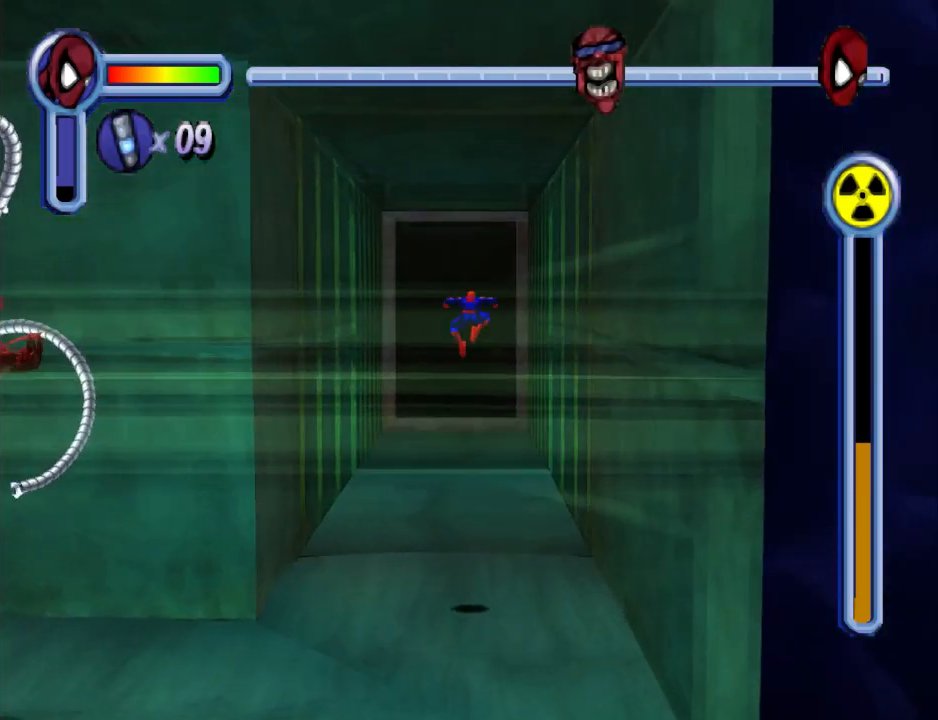
{"buttons": ["DPAD_UP"], "events": [[133, "R1", "up"]]}
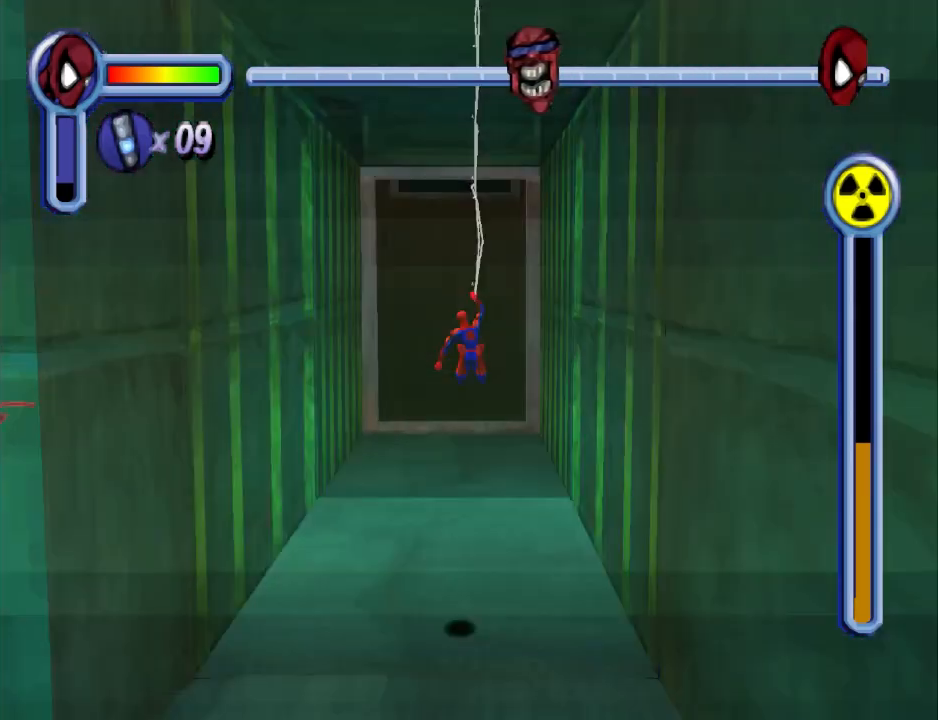
{"buttons": ["DPAD_UP"], "events": [[200, "CROSS", "down"], [367, "CROSS", "up"]]}
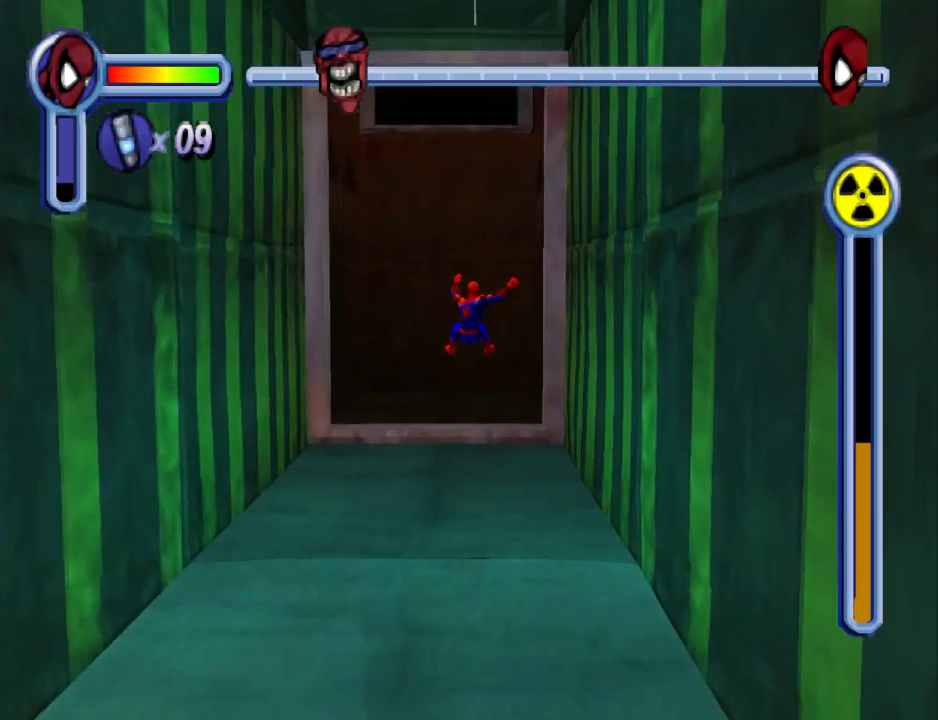
{"buttons": ["CROSS", "DPAD_UP"], "events": [[367, "CROSS", "down"]]}
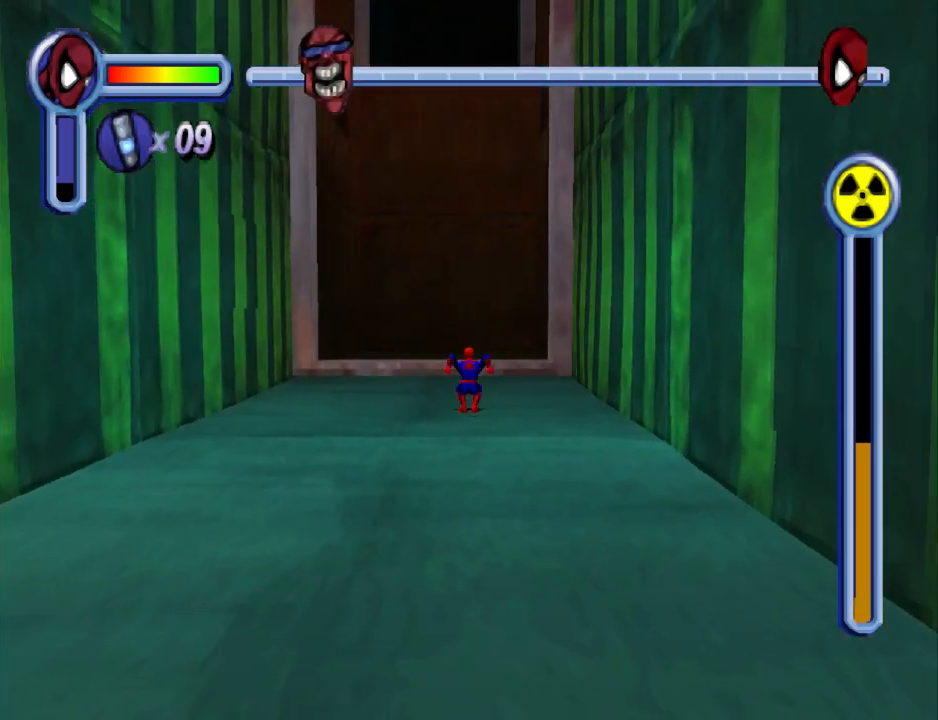
{"buttons": ["R1", "DPAD_UP"], "events": [[200, "CROSS", "up"], [300, "R1", "down"]]}
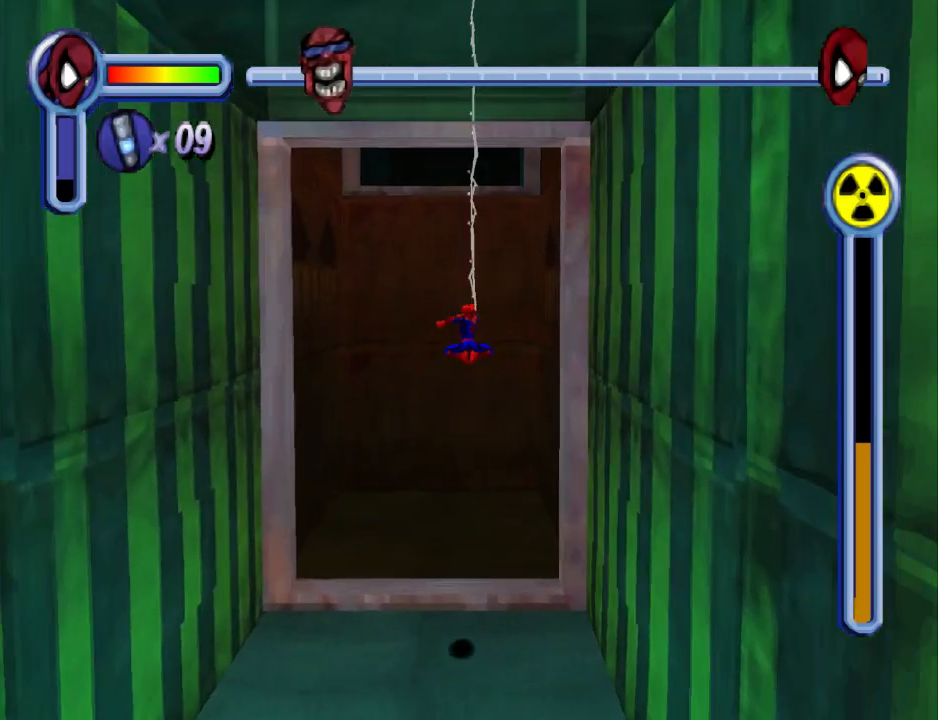
{"buttons": ["DPAD_UP"], "events": [[33, "R1", "up"], [300, "CROSS", "down"], [467, "CROSS", "up"]]}
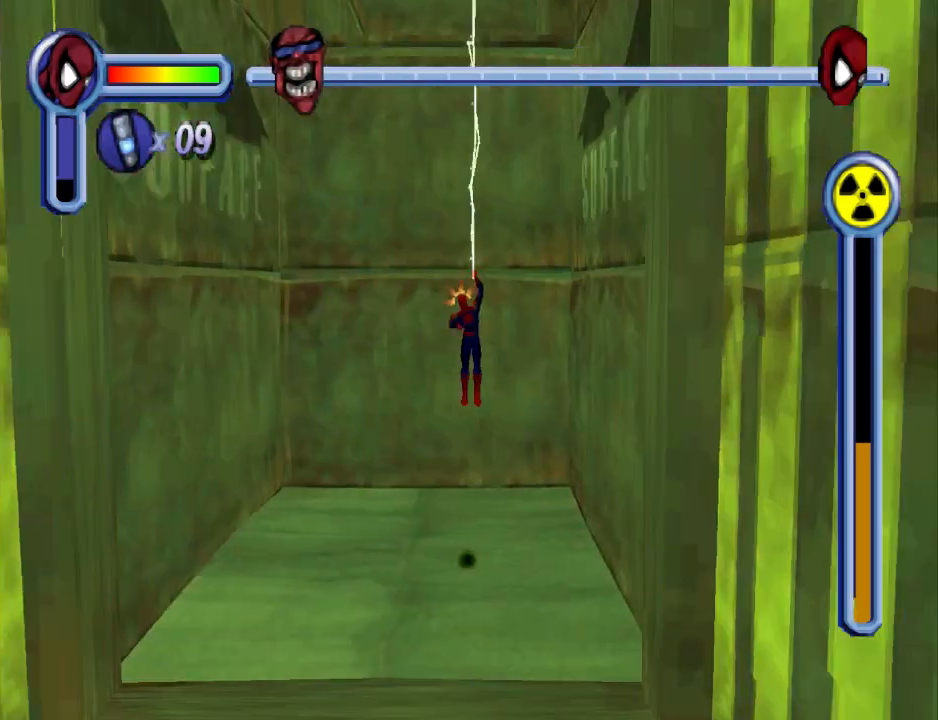
{"buttons": [], "events": [[67, "TRIANGLE", "down"], [167, "DPAD_UP", "up"], [200, "TRIANGLE", "up"]]}
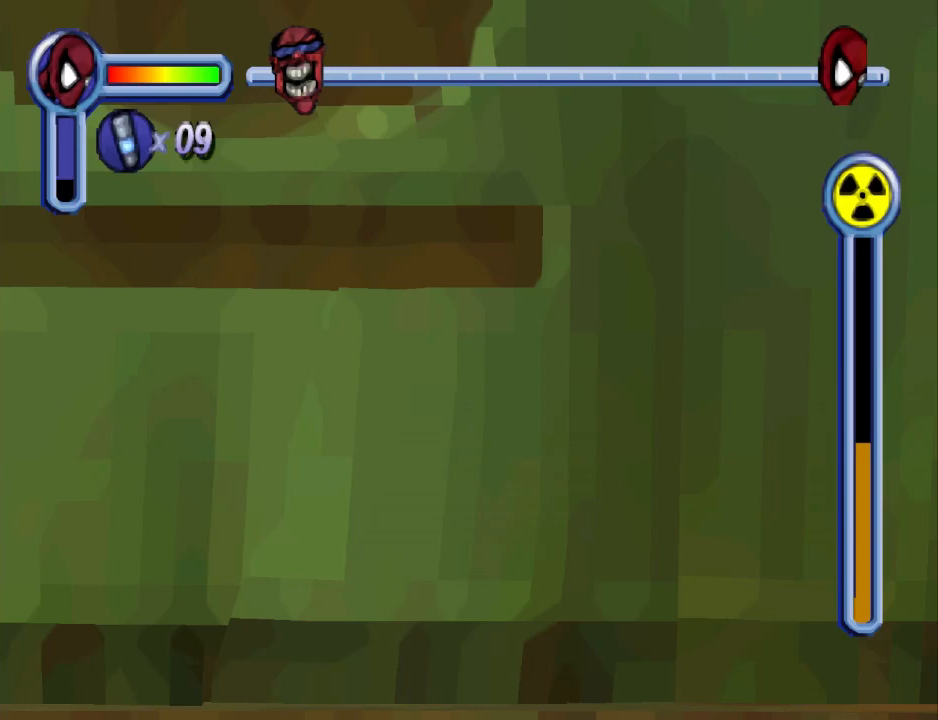
{"buttons": [], "events": [[67, "TRIANGLE", "down"], [267, "TRIANGLE", "up"]]}
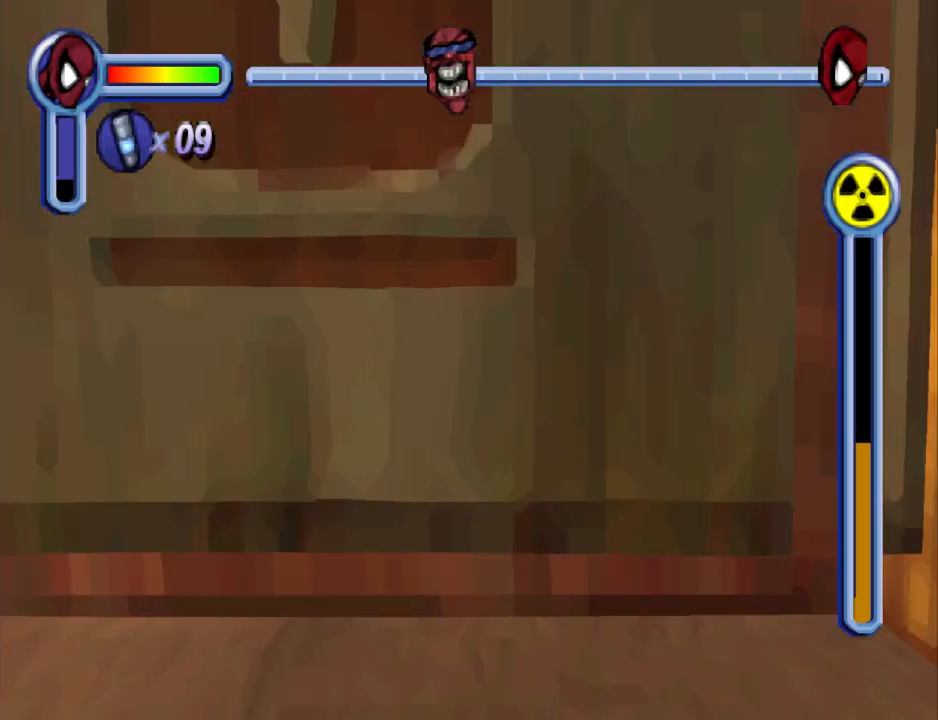
{"buttons": [], "events": [[67, "TRIANGLE", "down"], [300, "TRIANGLE", "up"]]}
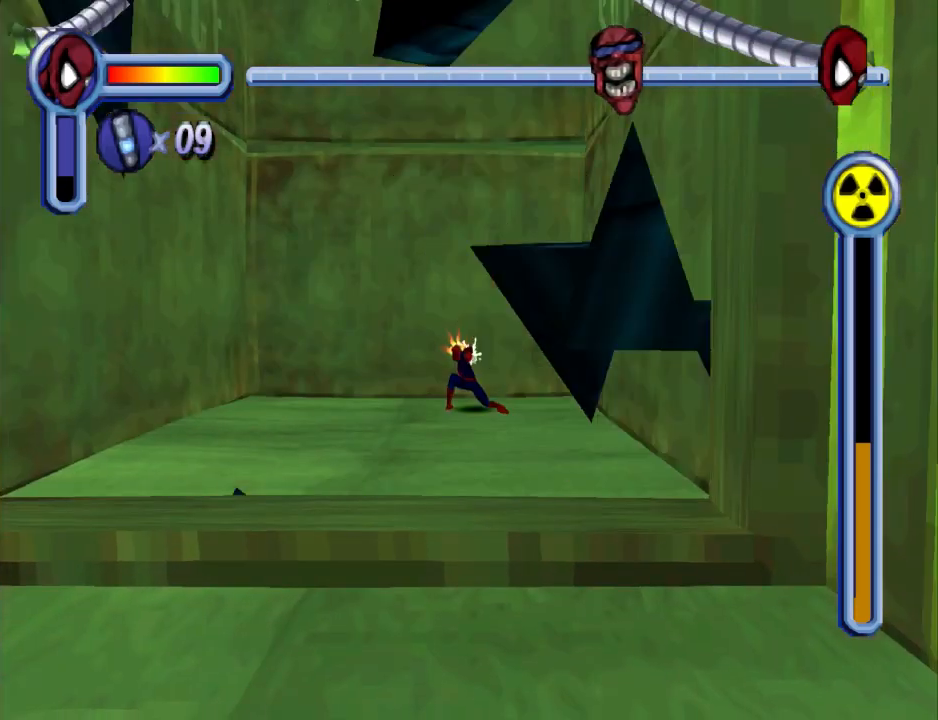
{"buttons": ["DPAD_UP"], "events": [[33, "DPAD_UP", "down"], [233, "CROSS", "down"], [367, "CROSS", "up"]]}
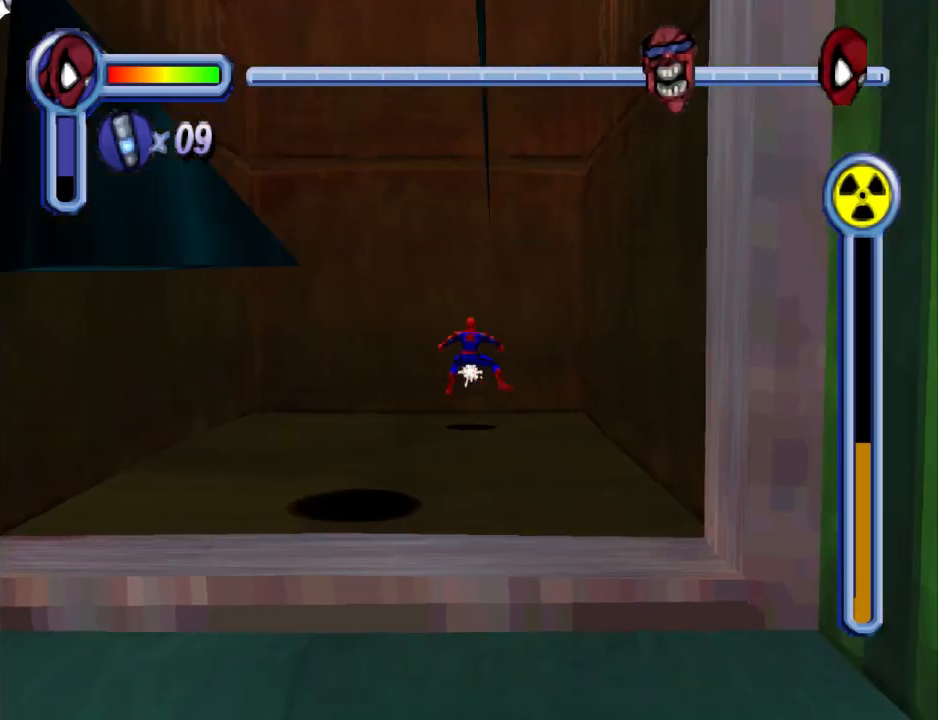
{"buttons": [], "events": [[33, "DPAD_UP", "up"], [67, "TRIANGLE", "down"], [333, "TRIANGLE", "up"]]}
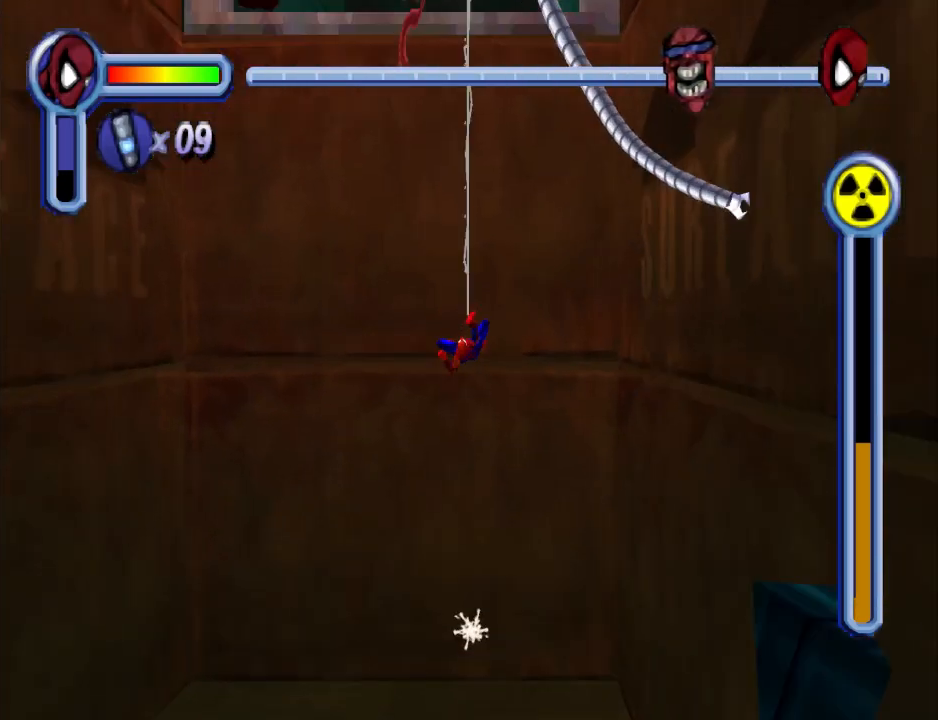
{"buttons": [], "events": [[167, "TRIANGLE", "down"], [400, "TRIANGLE", "up"]]}
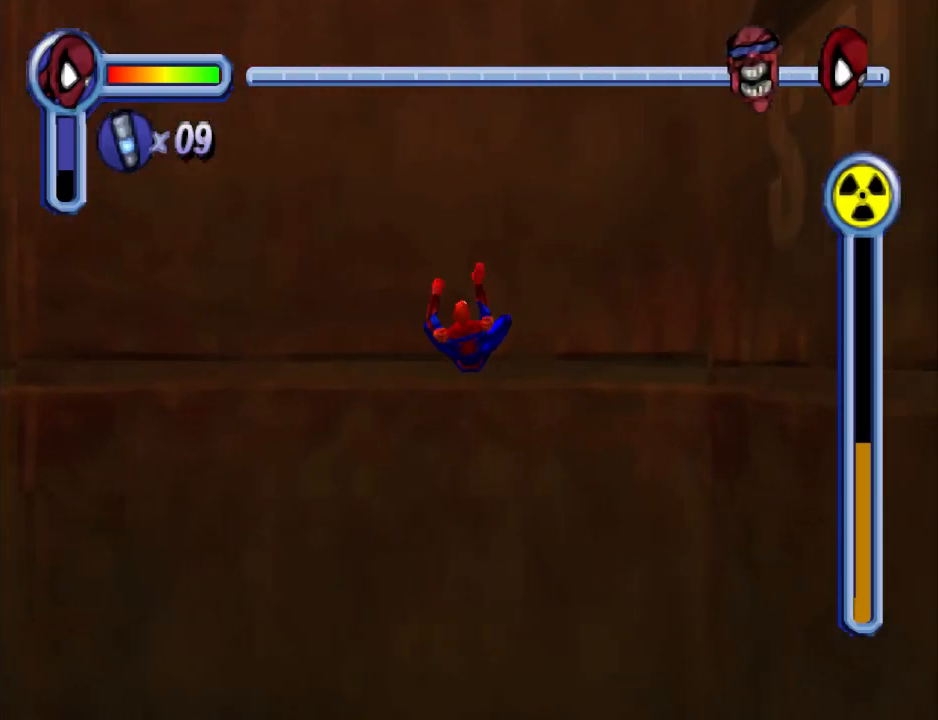
{"buttons": ["DPAD_UP"], "events": [[133, "CROSS", "down"], [333, "CROSS", "up"], [400, "DPAD_UP", "down"]]}
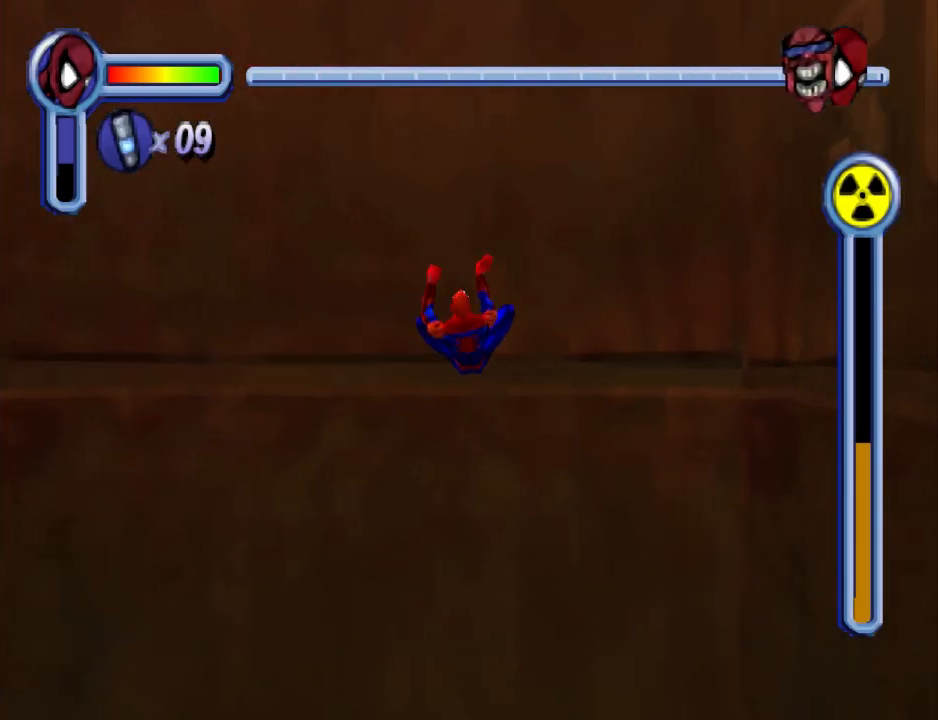
{"buttons": ["DPAD_UP"], "events": []}
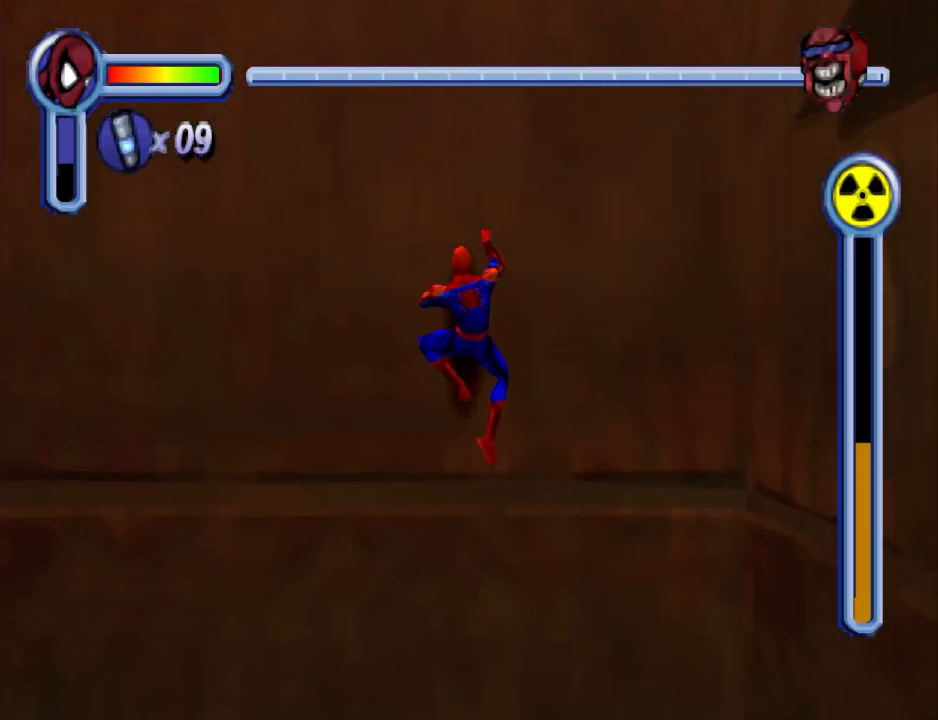
{"buttons": ["DPAD_UP"], "events": []}
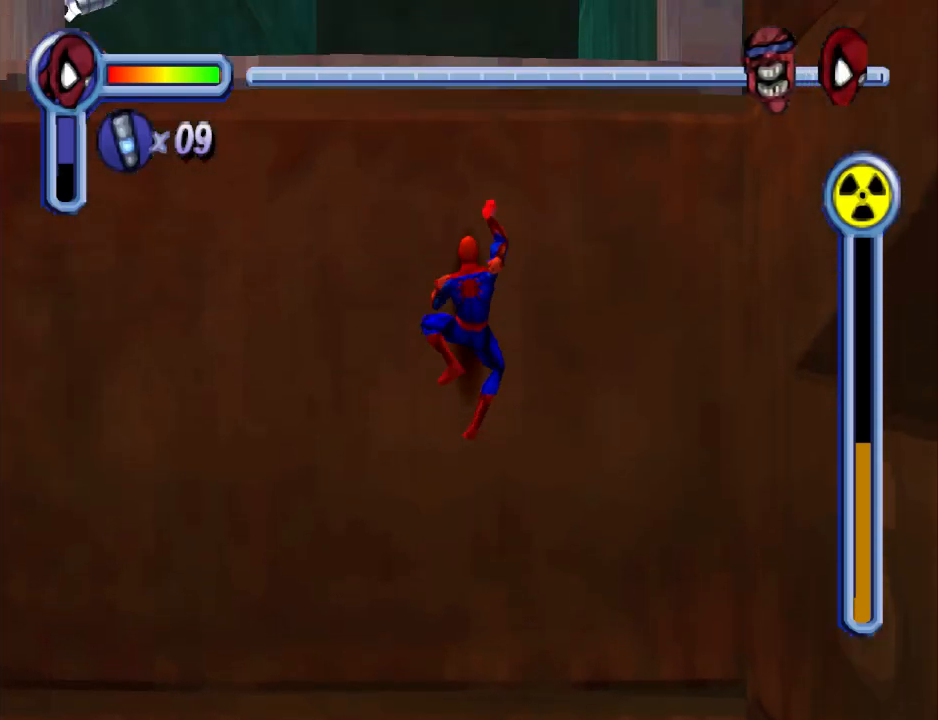
{"buttons": ["DPAD_UP"], "events": []}
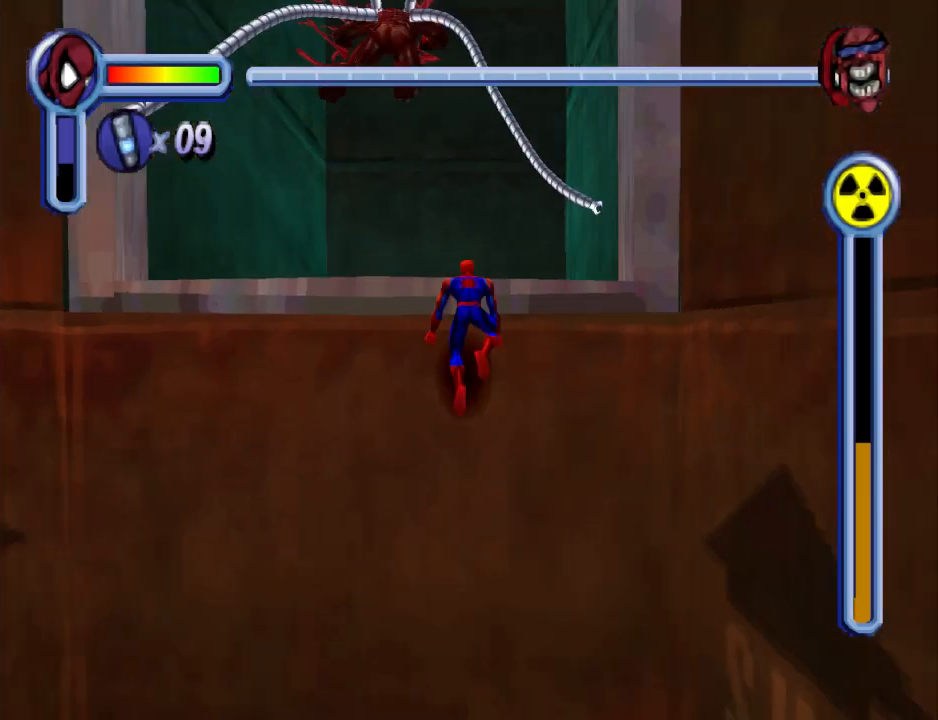
{"buttons": ["DPAD_UP"], "events": []}
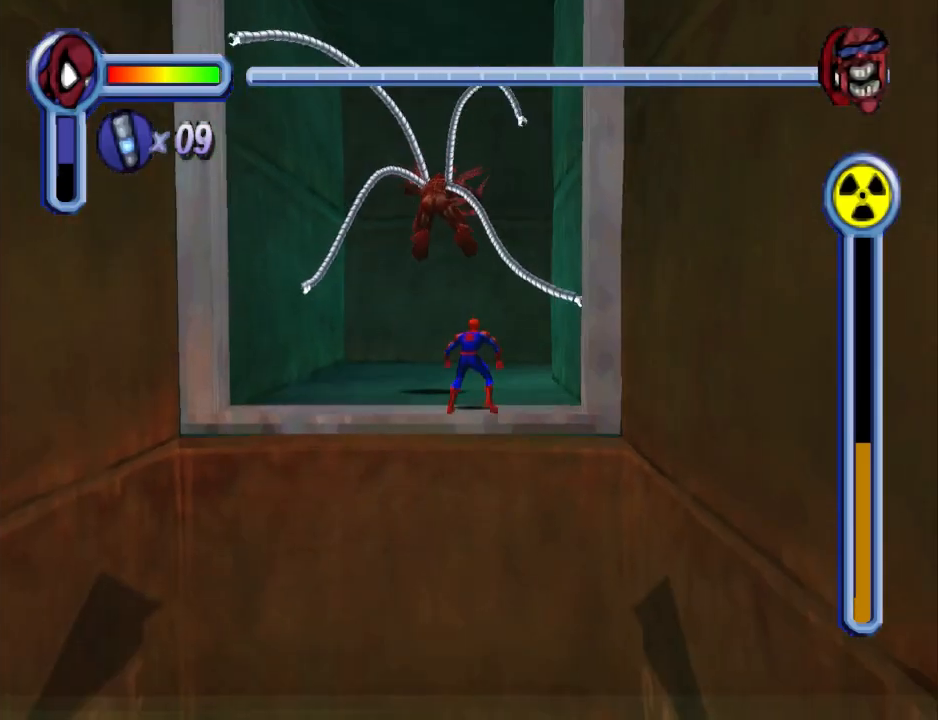
{"buttons": ["CROSS", "DPAD_UP"], "events": [[267, "CROSS", "down"]]}
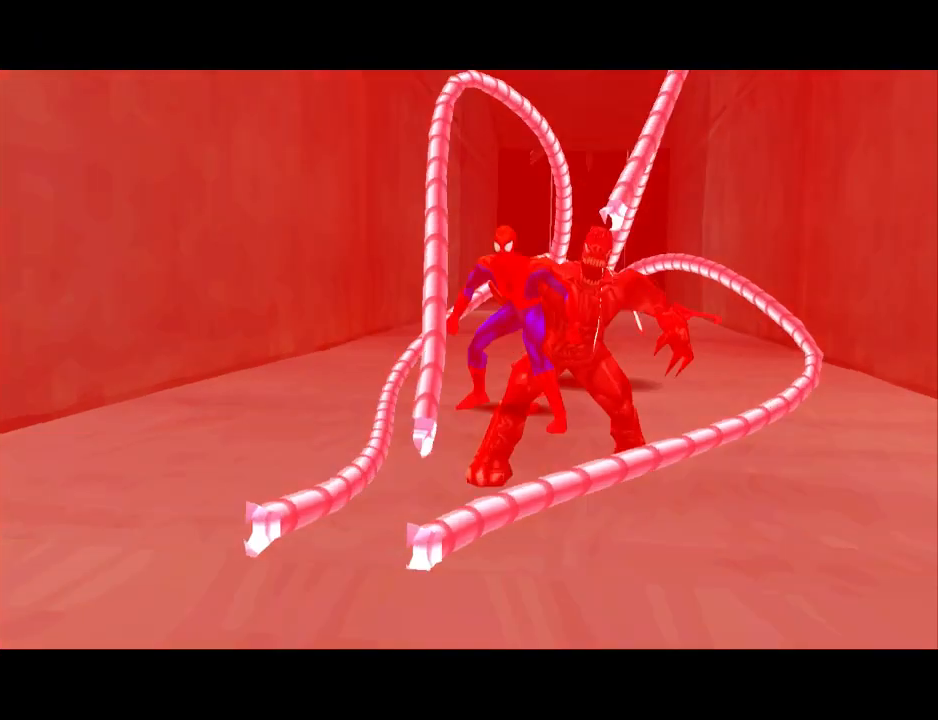
{"buttons": [], "events": [[67, "CROSS", "up"], [300, "DPAD_UP", "up"]]}